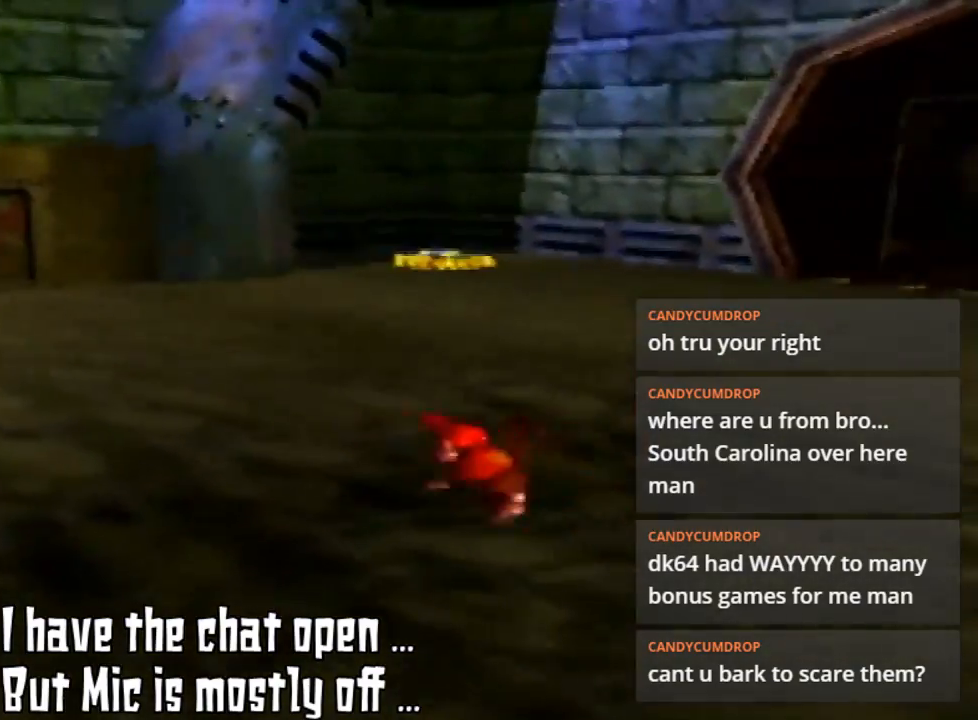
Gameplay with a controller (Nintendo layout); each line is a JSON object with the inputs held at the frame after it. "events" lists button and stick changes between this image and that frame as [ms after this image, input, new state], when the widget could be followed in between. Not read: L3 R3.
{"buttons": [], "left_stick": "up", "events": [[33, "C_RIGHT", "up"], [133, "C_RIGHT", "down"], [300, "C_RIGHT", "up"], [433, "left_stick", "up"]]}
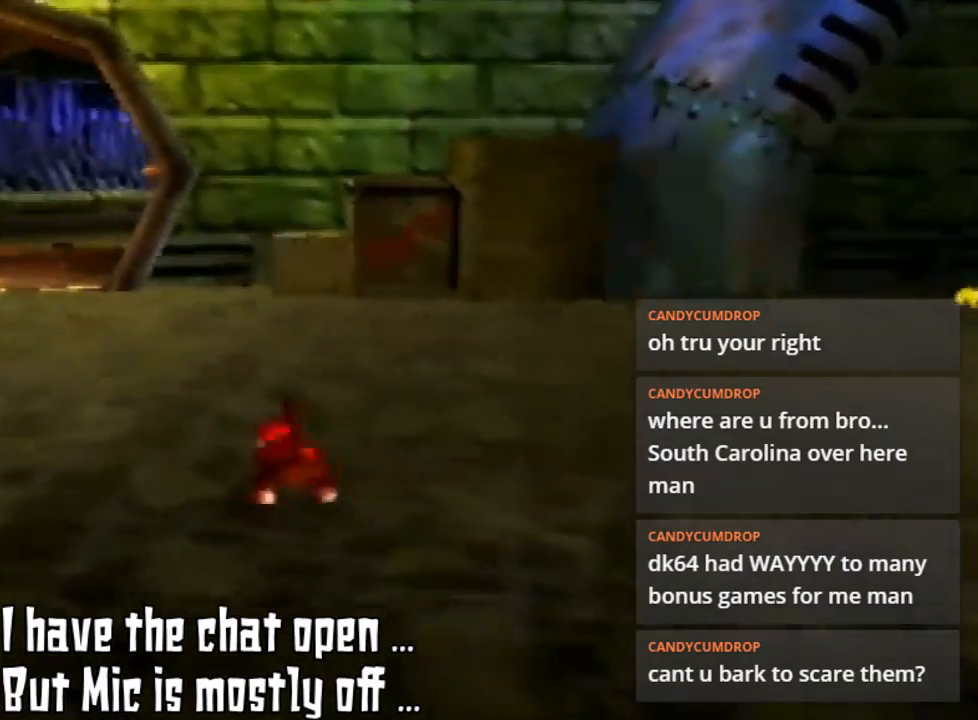
{"buttons": [], "left_stick": "up-left", "events": [[267, "C_RIGHT", "down"], [267, "left_stick", "up-left"], [400, "C_RIGHT", "up"]]}
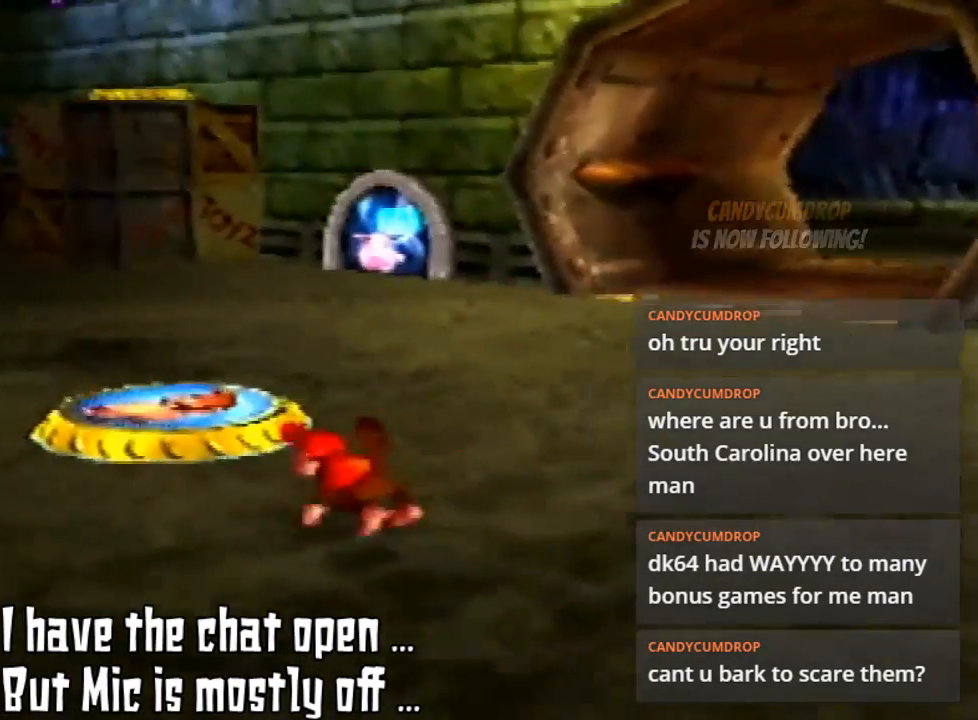
{"buttons": [], "left_stick": "up", "events": [[433, "left_stick", "up"]]}
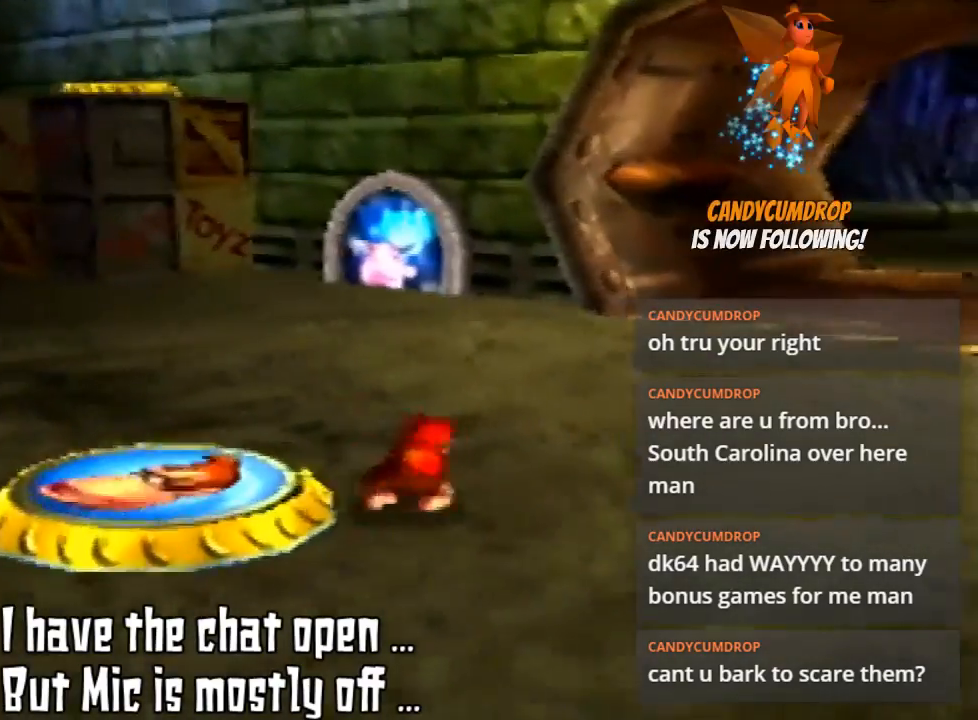
{"buttons": [], "left_stick": "up-right", "events": [[67, "left_stick", "up-right"], [267, "left_stick", "up"], [500, "left_stick", "up-right"]]}
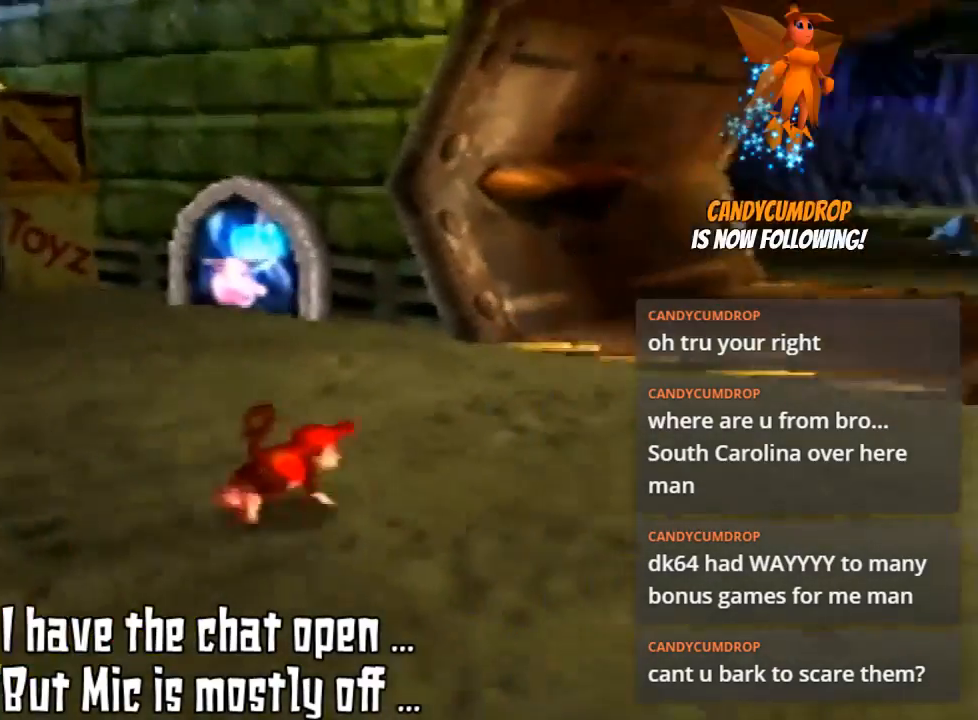
{"buttons": ["C_LEFT"], "left_stick": "up-right", "events": [[167, "C_LEFT", "down"], [333, "C_LEFT", "up"], [433, "C_LEFT", "down"]]}
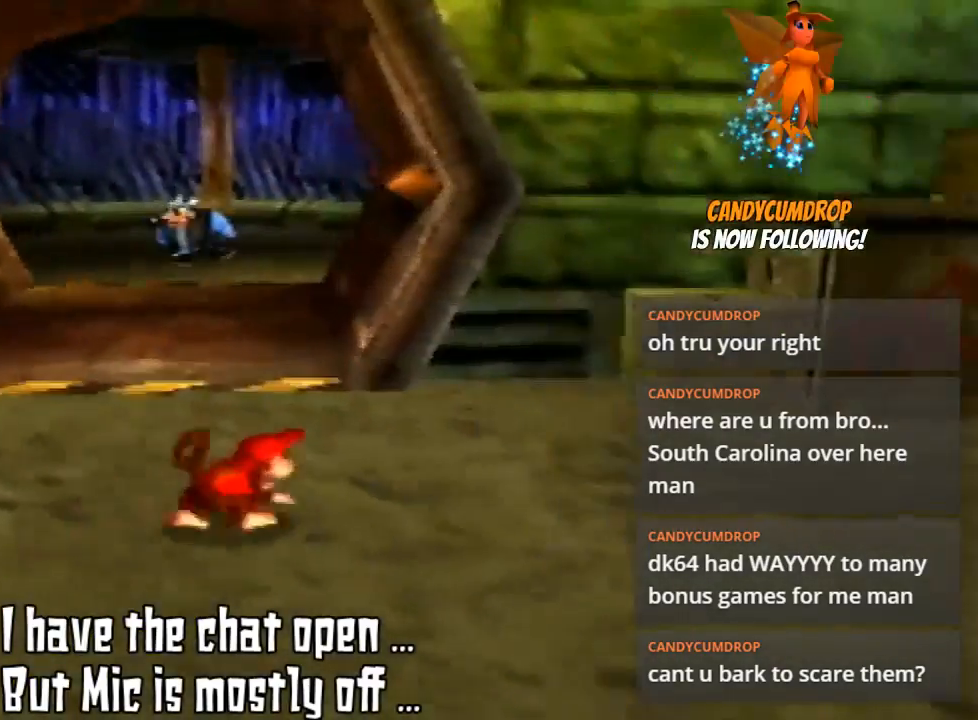
{"buttons": [], "left_stick": "up-right", "events": [[67, "C_LEFT", "up"], [167, "C_LEFT", "down"], [333, "C_LEFT", "up"]]}
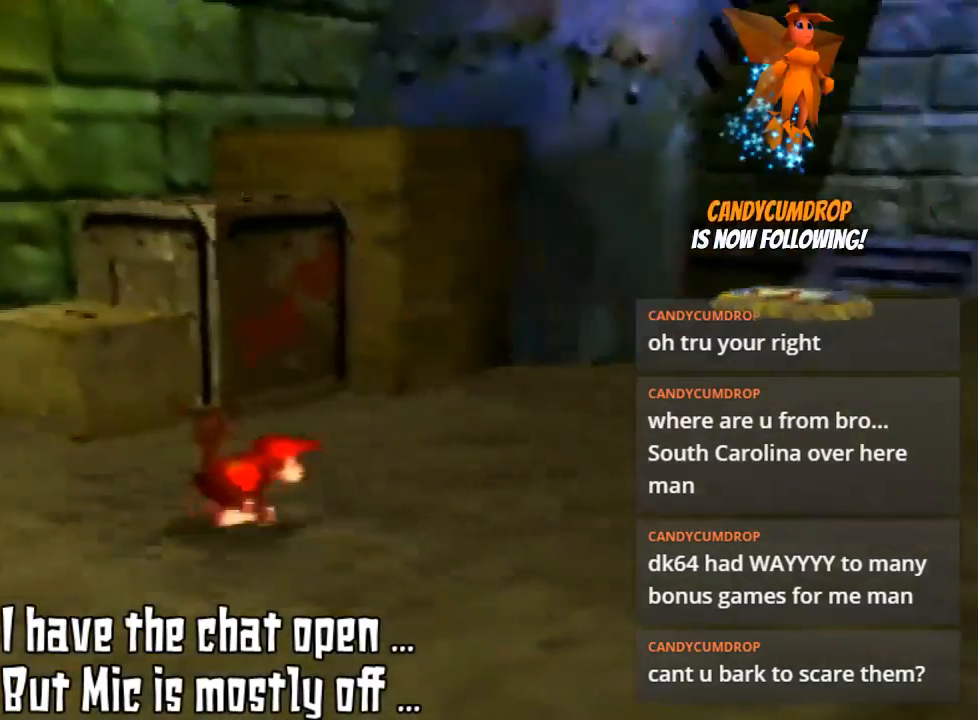
{"buttons": [], "left_stick": "up-right", "events": [[133, "C_LEFT", "down"], [300, "C_LEFT", "up"]]}
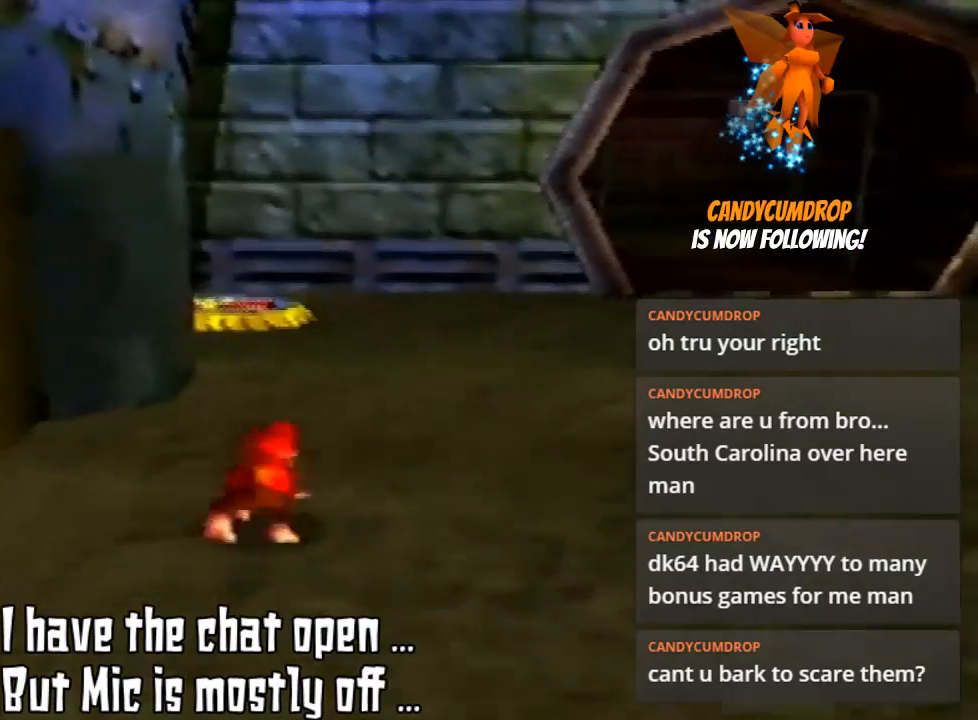
{"buttons": [], "left_stick": "up", "events": [[67, "left_stick", "up"]]}
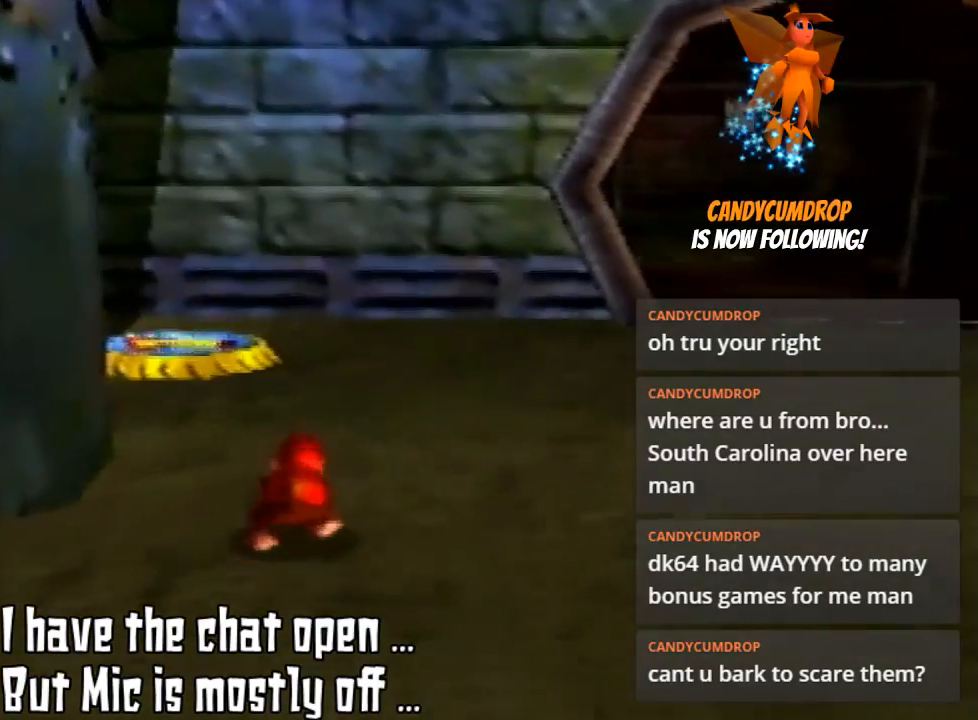
{"buttons": [], "left_stick": "center", "events": [[233, "left_stick", "center"]]}
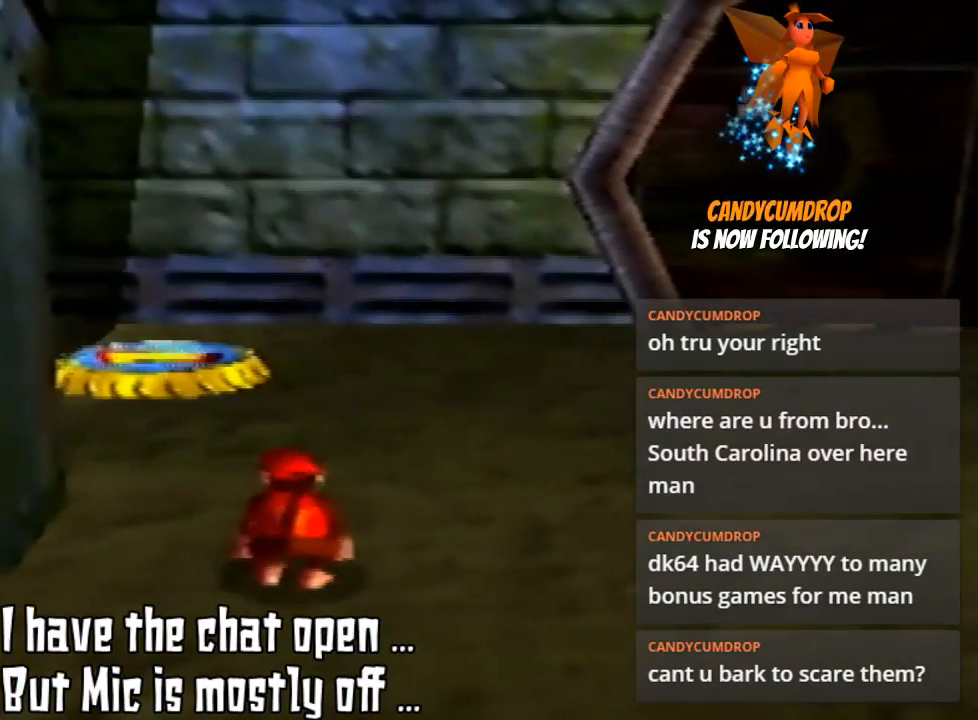
{"buttons": [], "left_stick": "center", "events": []}
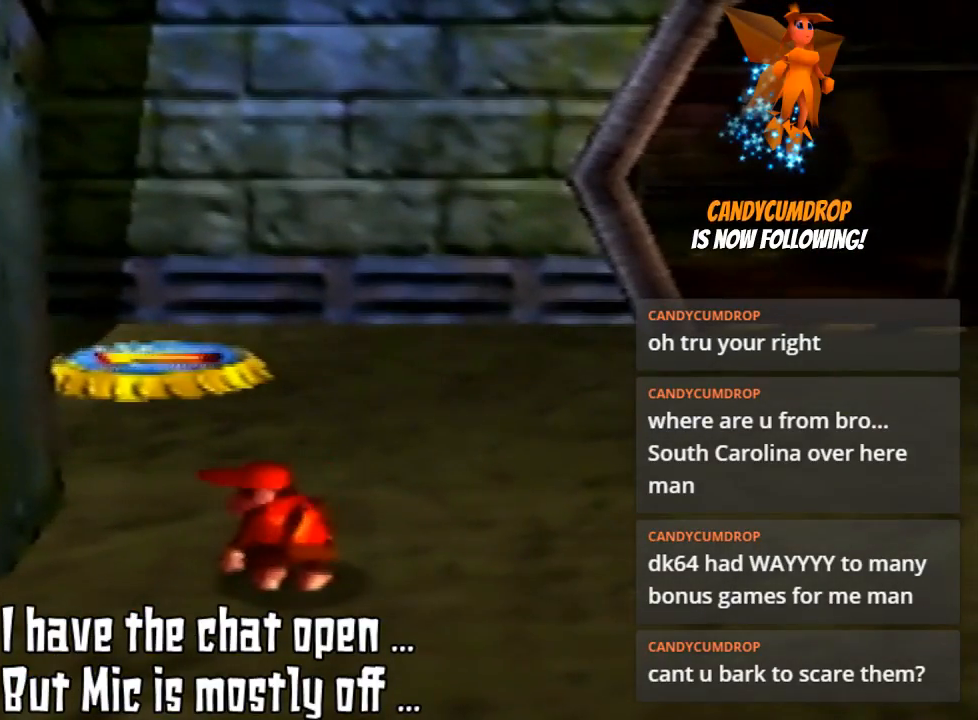
{"buttons": [], "left_stick": "center", "events": []}
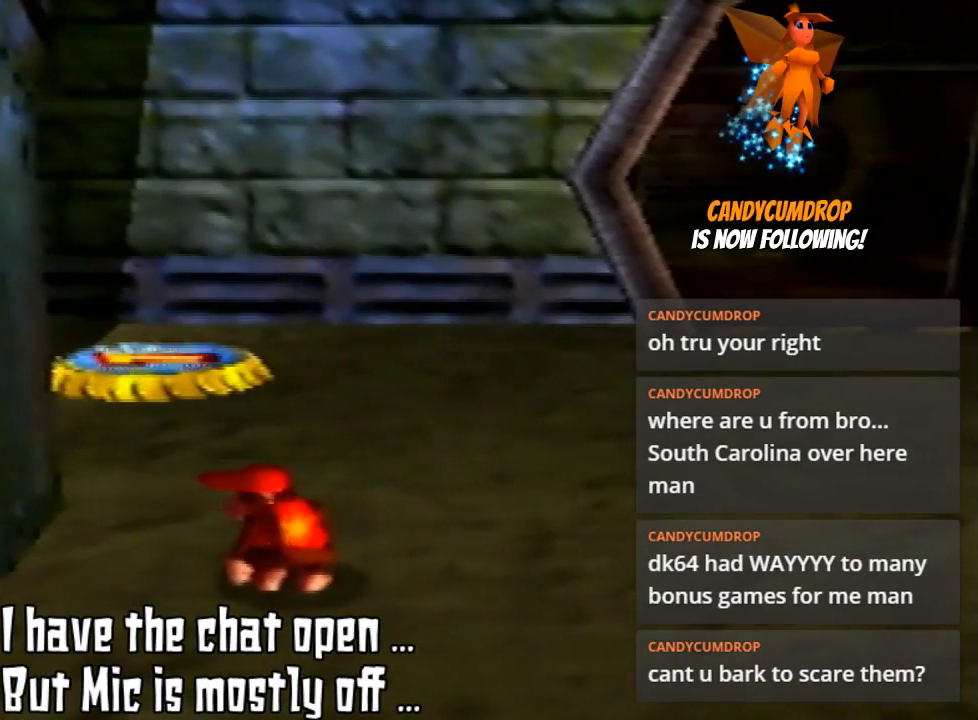
{"buttons": [], "left_stick": "up", "events": [[400, "left_stick", "up"]]}
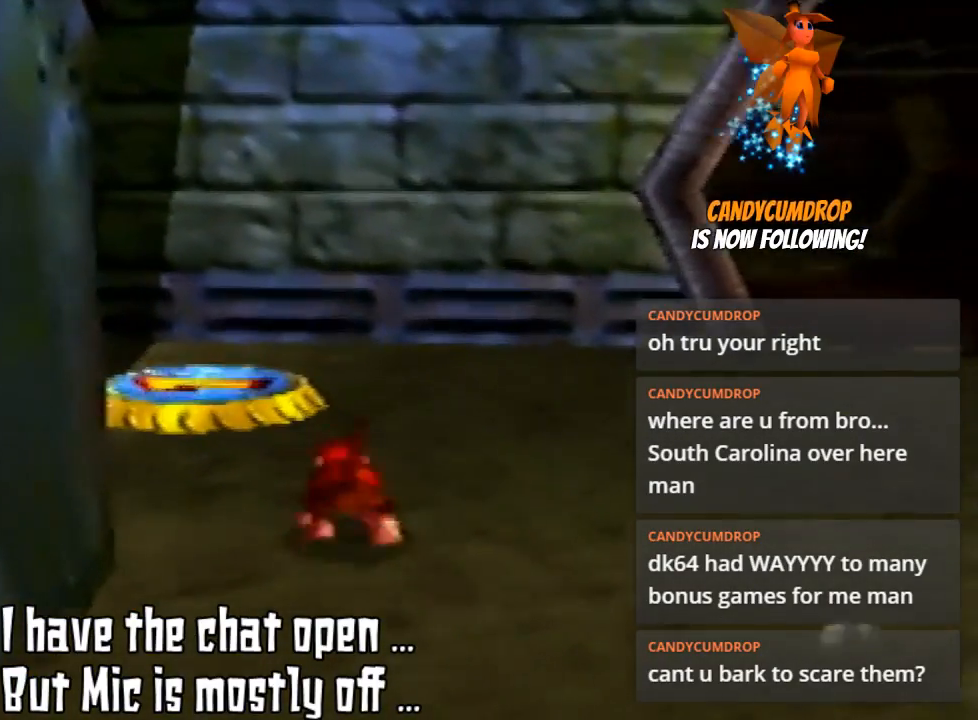
{"buttons": [], "left_stick": "up", "events": []}
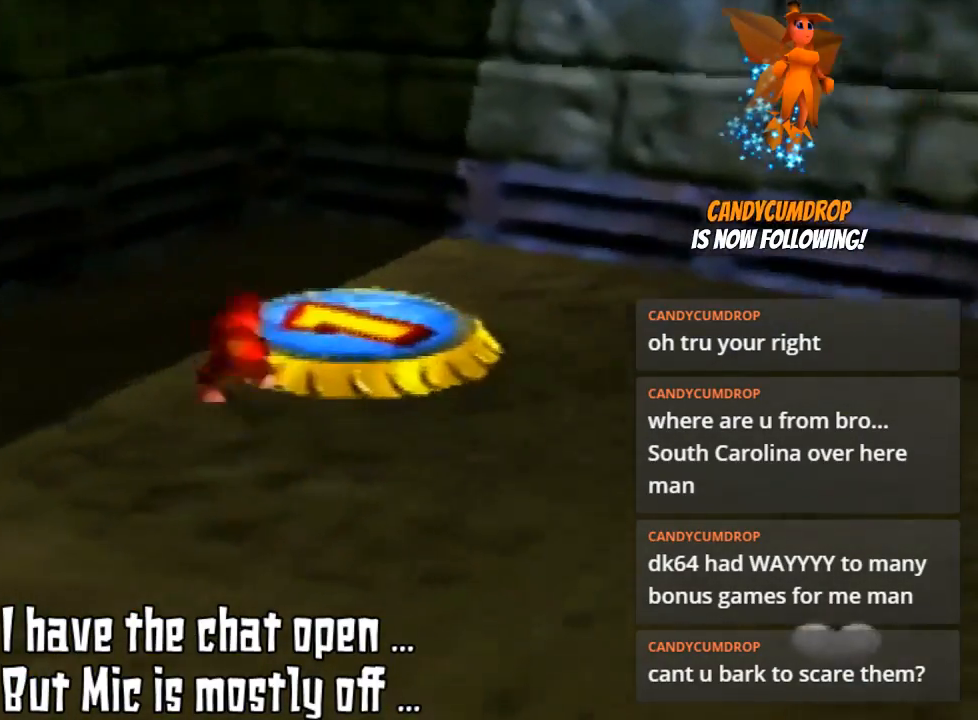
{"buttons": [], "left_stick": "up-right", "events": [[467, "left_stick", "up-right"]]}
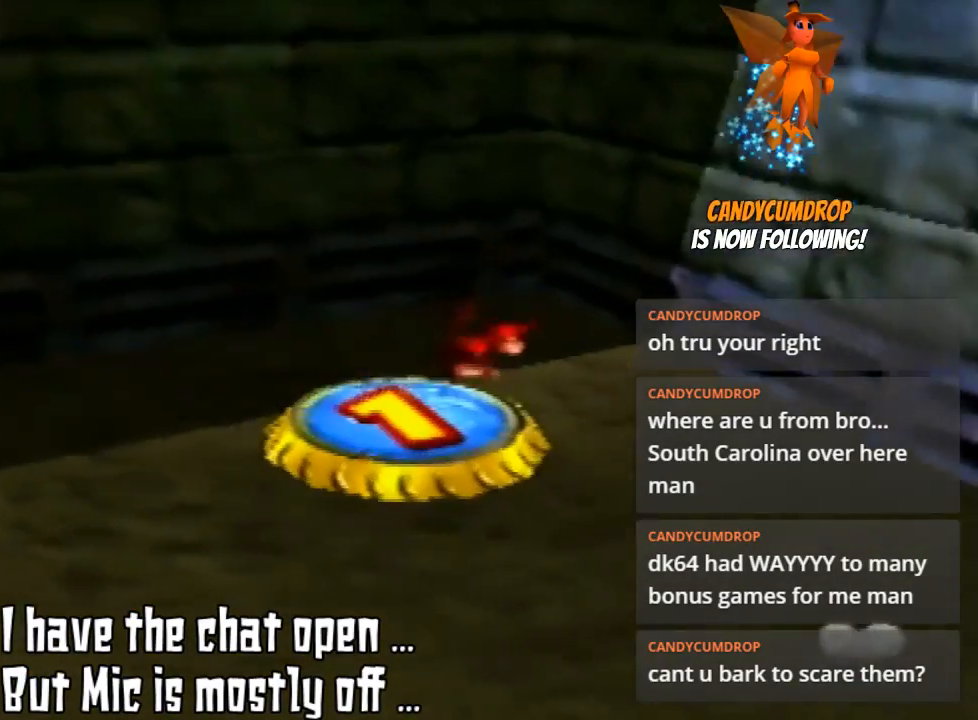
{"buttons": [], "left_stick": "down", "events": [[67, "left_stick", "center"], [433, "left_stick", "down"]]}
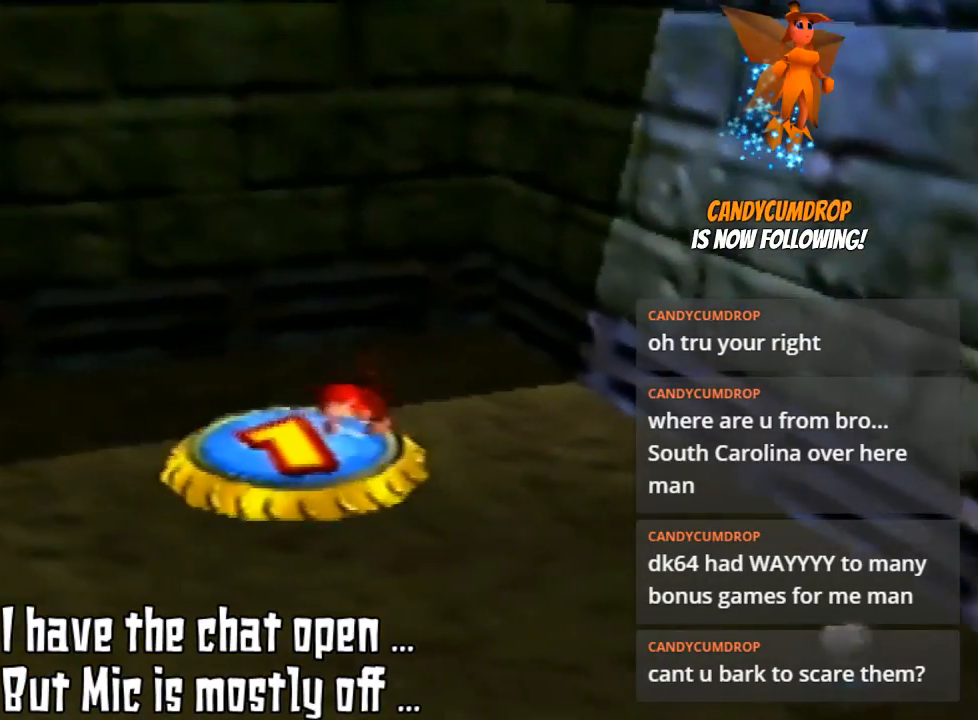
{"buttons": [], "left_stick": "center", "events": [[200, "left_stick", "center"]]}
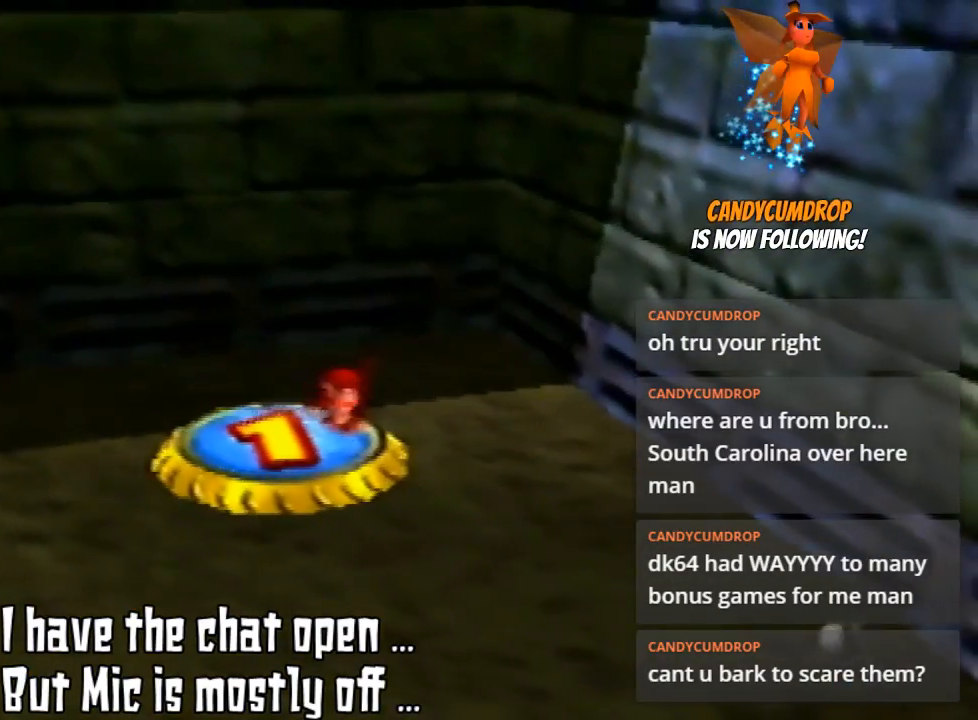
{"buttons": [], "left_stick": "down-left", "events": [[400, "left_stick", "down-left"]]}
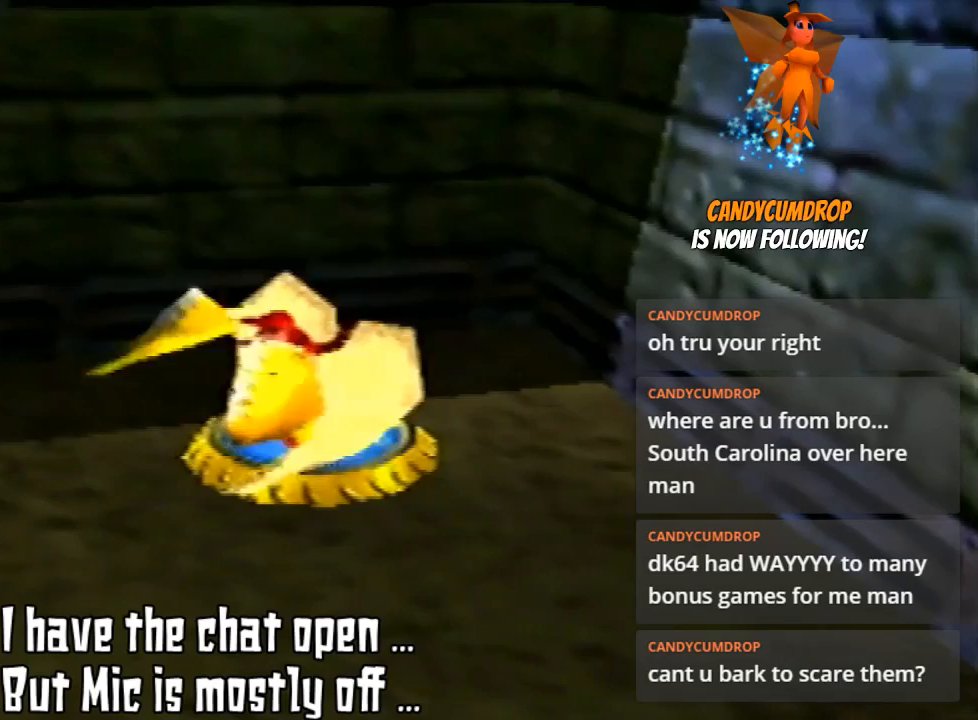
{"buttons": [], "left_stick": "center", "events": [[33, "left_stick", "center"], [167, "Z", "down"], [467, "Z", "up"]]}
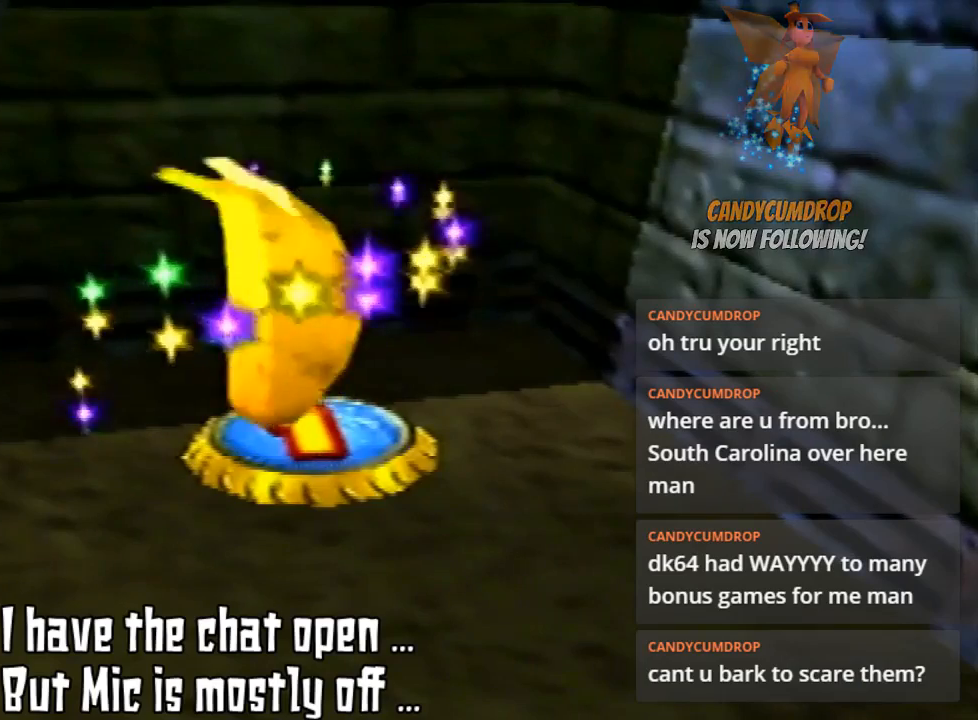
{"buttons": [], "left_stick": "center", "events": []}
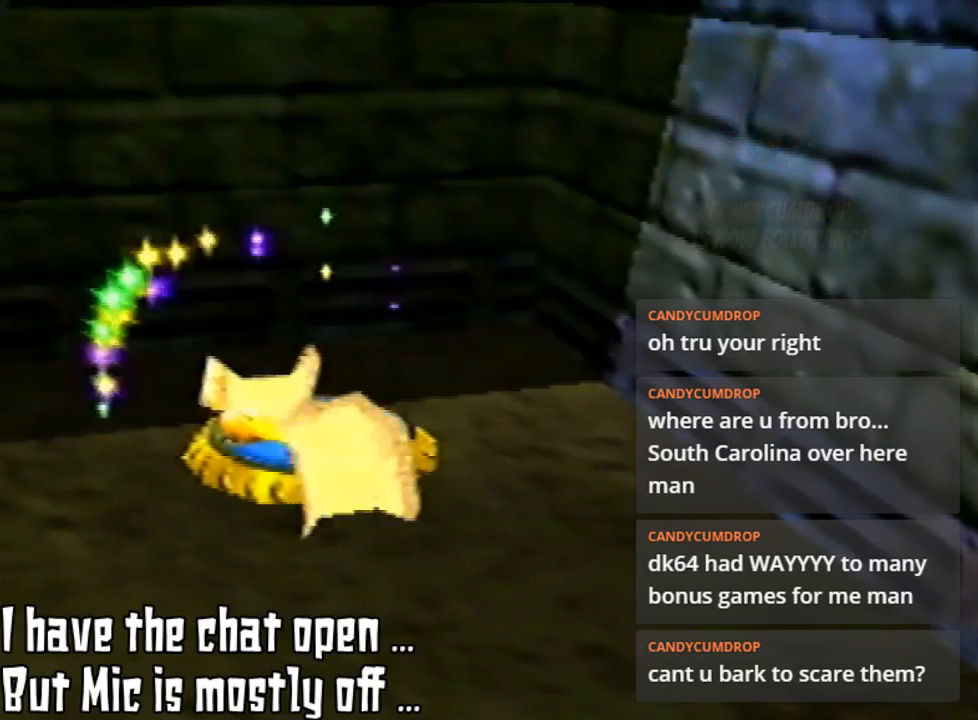
{"buttons": [], "left_stick": "center", "events": []}
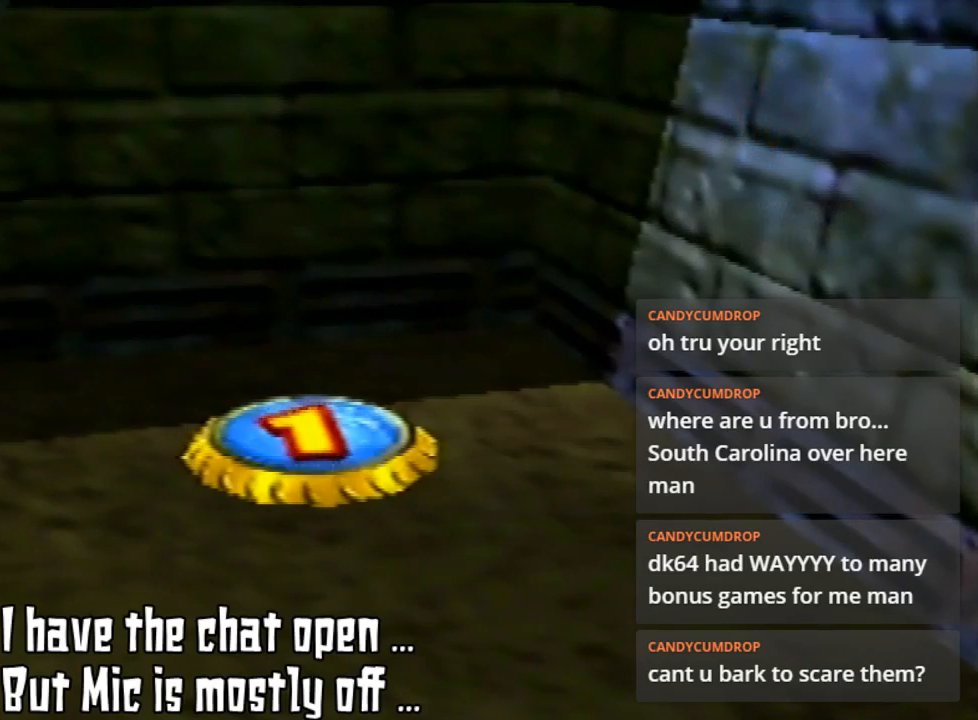
{"buttons": [], "left_stick": "center", "events": []}
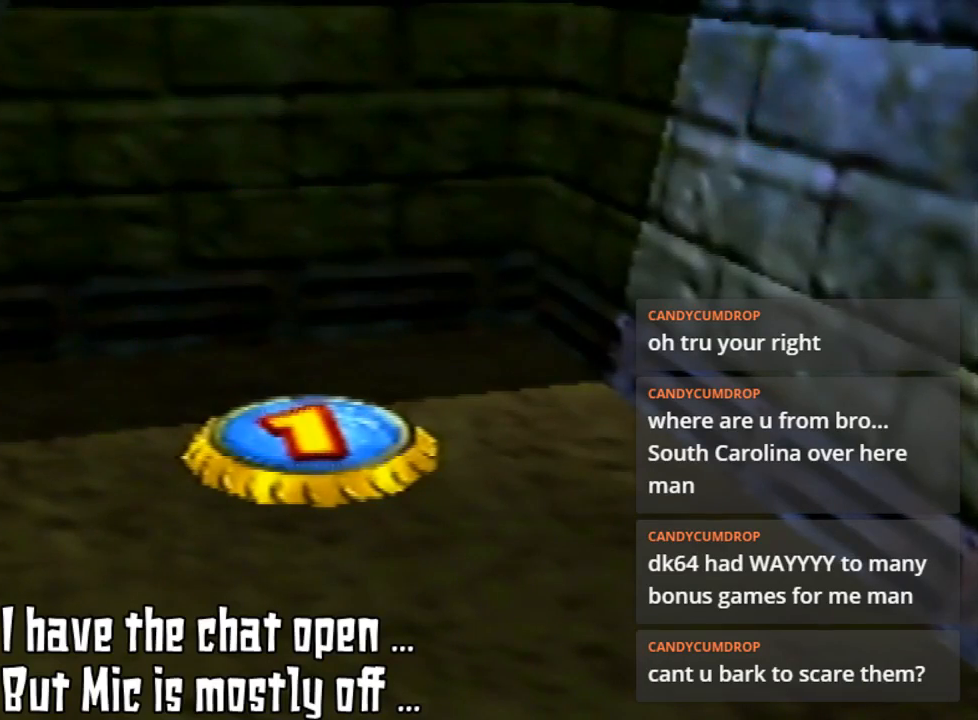
{"buttons": [], "left_stick": "center", "events": []}